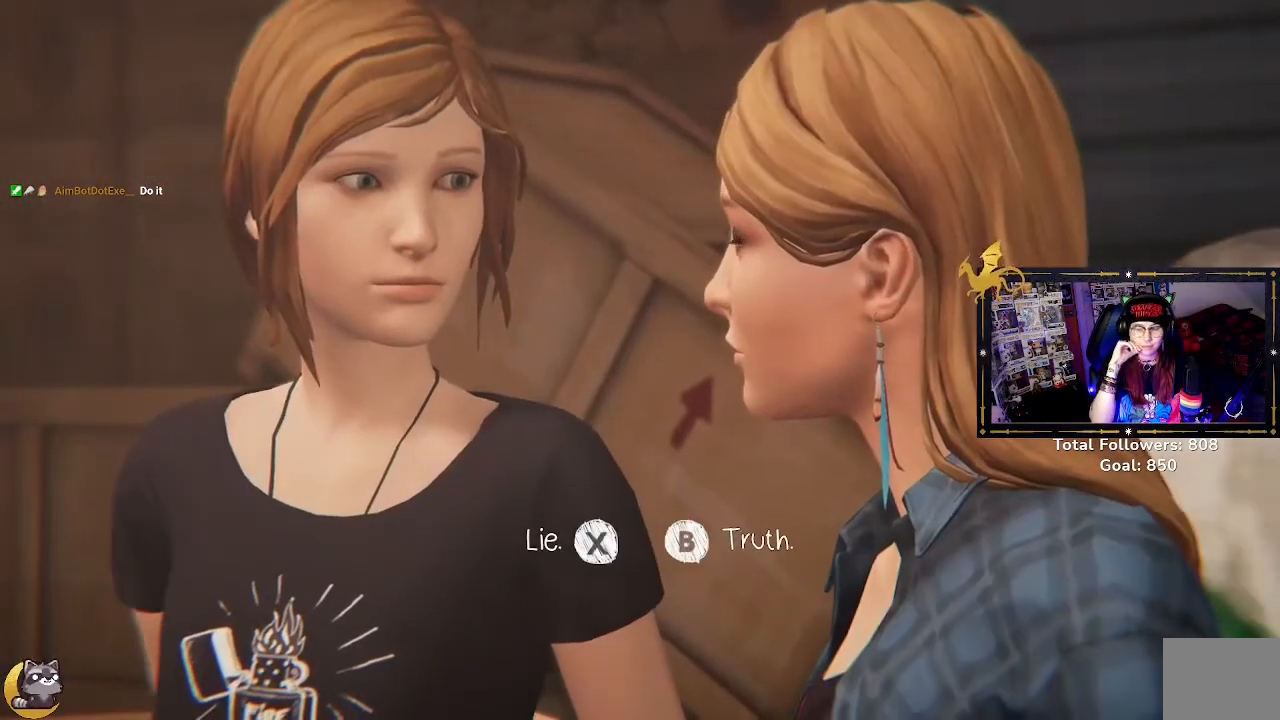
Gameplay with a controller (Xbox layout); each line is a JSON object with the inputs held at the frame after it. "events" lists button and stick changes between this image and that frame as [ms after this image, input, new state], when the widget could be followed in between.
{"buttons": [], "left_stick": "center", "right_stick": "center", "events": [[333, "X", "down"], [433, "X", "up"]]}
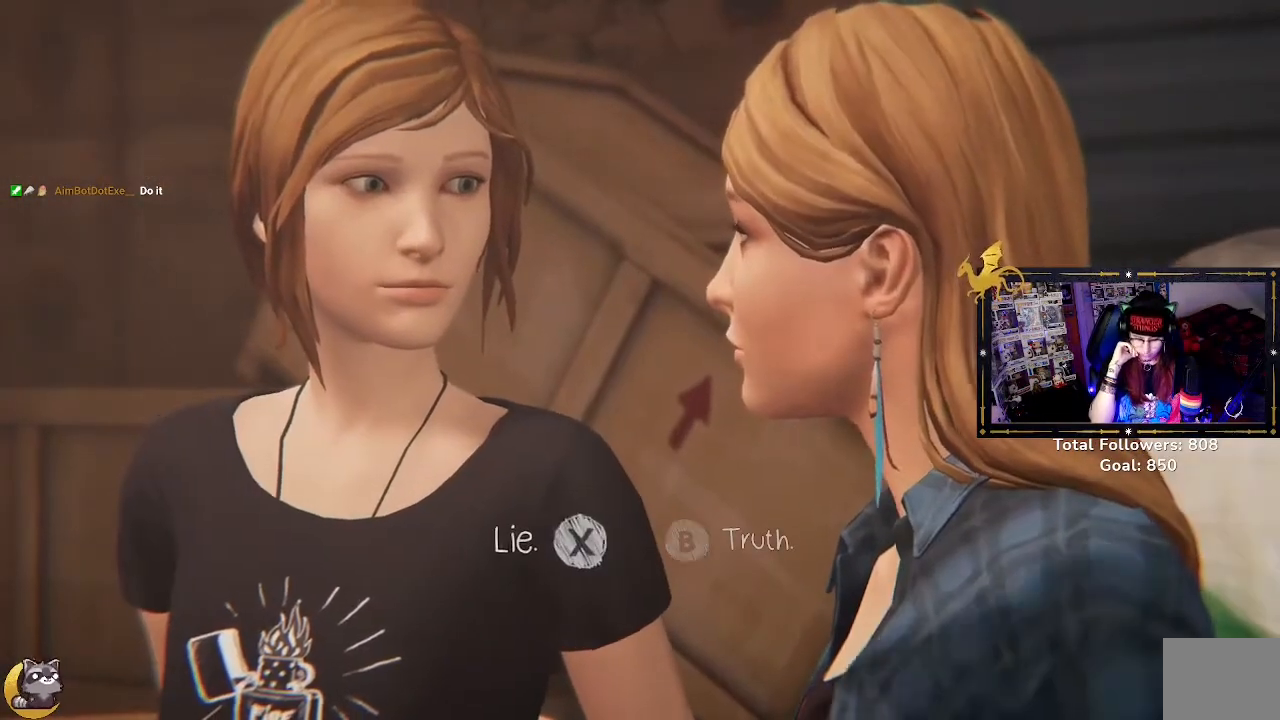
{"buttons": [], "left_stick": "center", "right_stick": "center", "events": []}
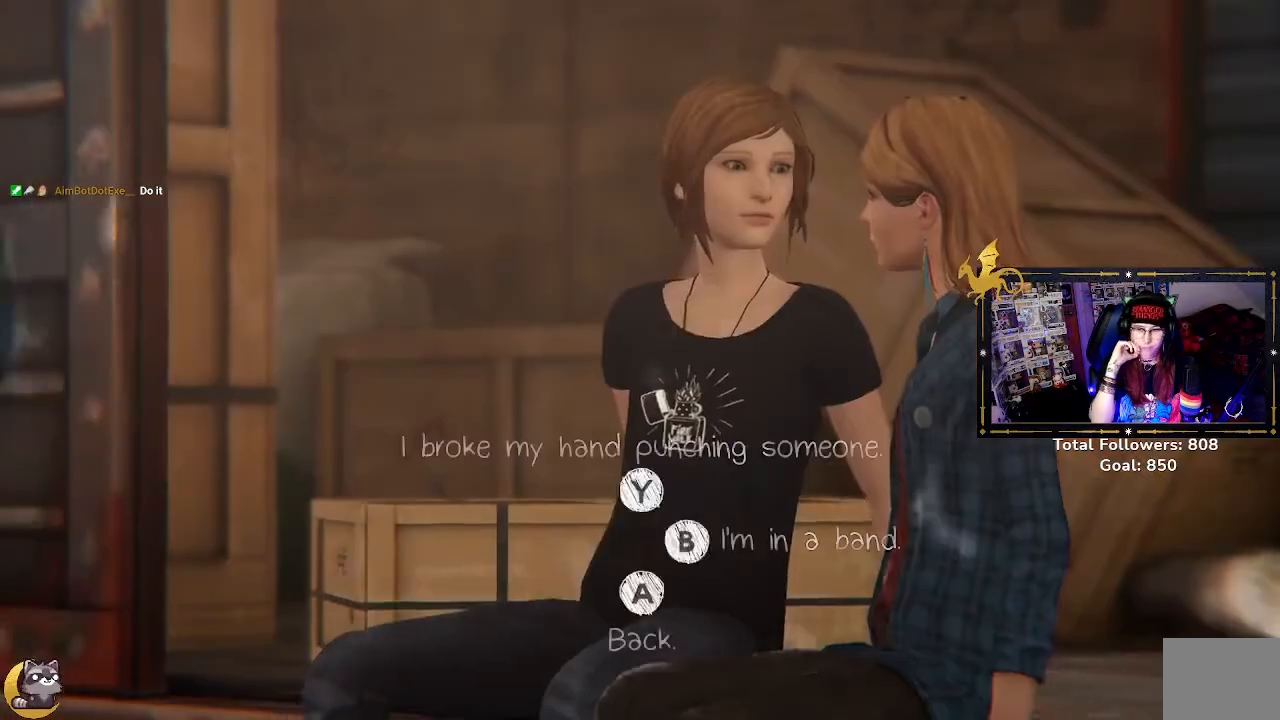
{"buttons": [], "left_stick": "center", "right_stick": "center", "events": []}
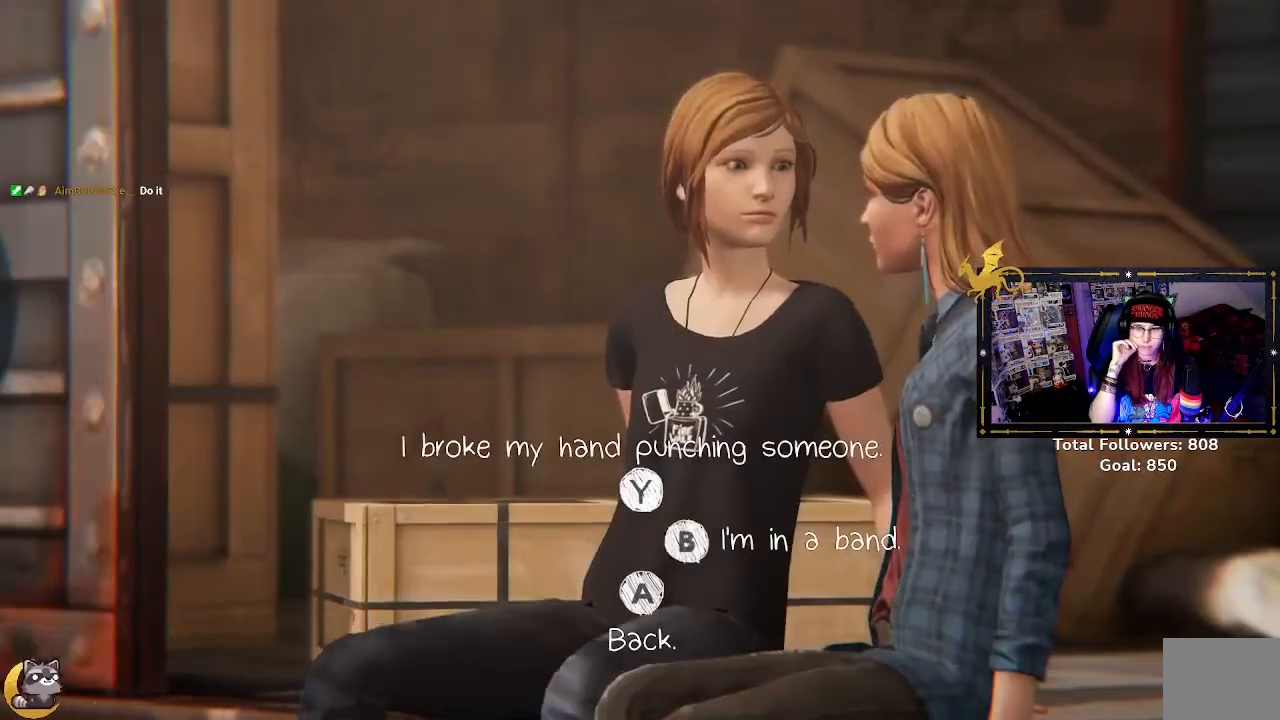
{"buttons": [], "left_stick": "center", "right_stick": "center", "events": []}
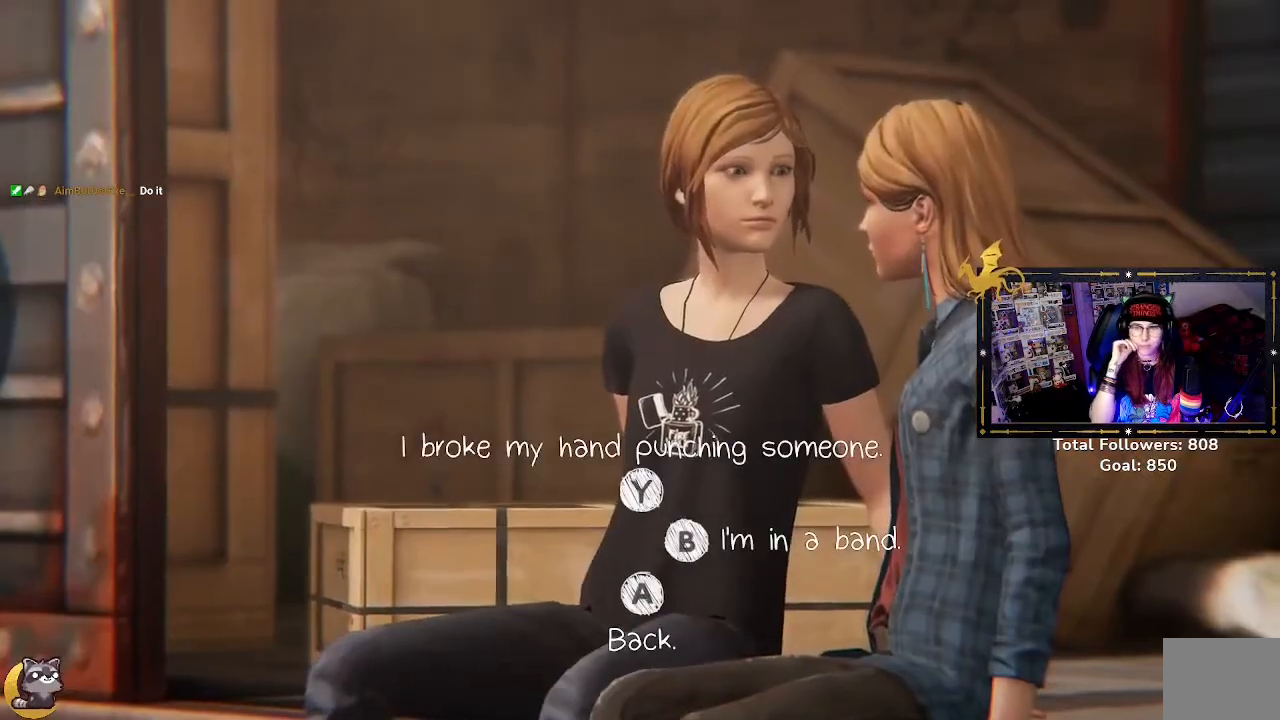
{"buttons": ["B"], "left_stick": "center", "right_stick": "center", "events": [[467, "B", "down"]]}
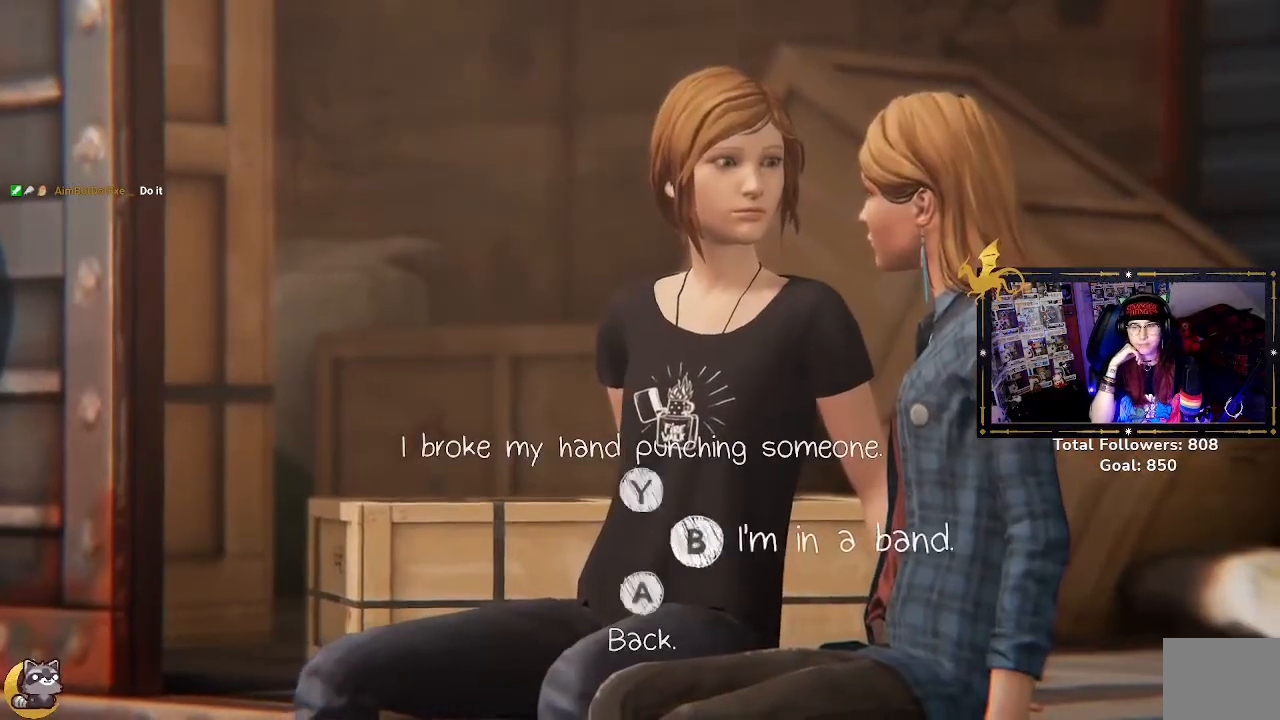
{"buttons": [], "left_stick": "center", "right_stick": "center", "events": [[67, "B", "up"]]}